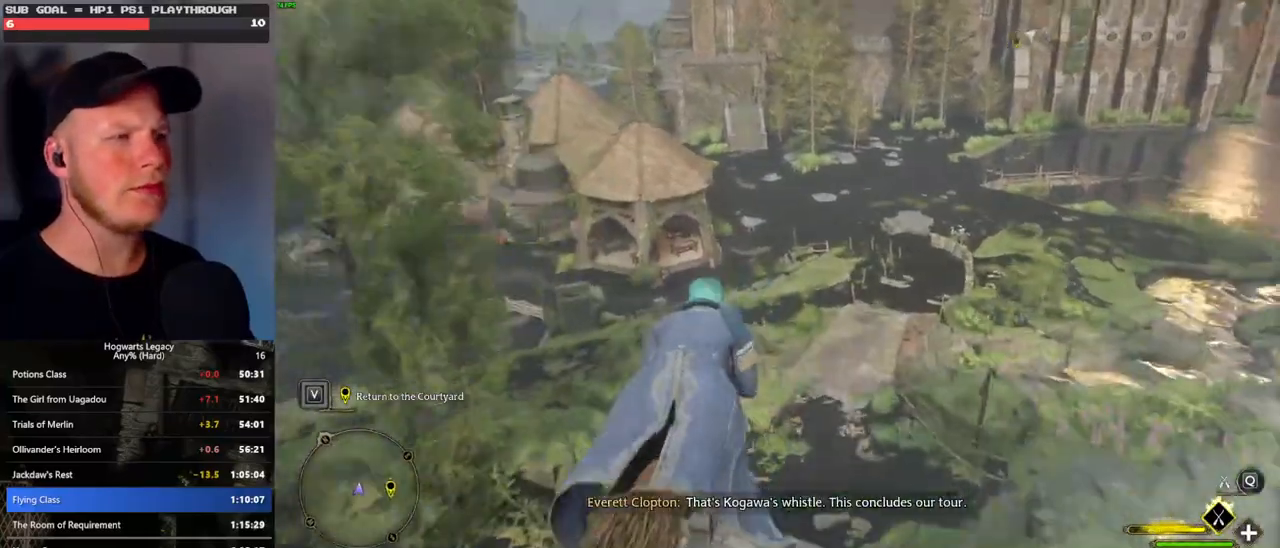
Gameplay with keyboard and mouse; each line is a JSON object with the keys and mouse buttons held at the frame after it. "events" lists presses ("down") and releases ("up") of ".", "/", "0", "1", "2", "3", "4", "5", "6", "7", "8", "9", "a", "alt_l", "alt_r", "b", "backslash", "backspace", "c", "caps_lock", "comma", "ctrl_l", "ctrl_r", "d", "e", "equals", "escape", "f", "f1", "f10", "f11", "f12", "f2", "f3", "f4", "f5", "f6", "f7", "f8", "f9", "g", "h", "i", "j", "k", "l", "lbracket", "m", "minus", "n", "o", "p", "q", "quote", "r", "rbracket", "return", "s", "semicolon", "shift_l", "shift_r", "space", "super_l", "super_r", "t", "tab", "tilde", "u", "v", "w", "x", "y", "z", "mouse_left", "mouse_wheel", "mouse_right", "mouse_mb4" and "mouse_mb5" between this image and that frame as [ms after this image, input, new state], when the widget could be followed in between. "mouse_left", "mouse_wheel", "mouse_right", "mouse_mb4", "mouse_mb5" = the "left", "wheel", "right", "mb4", "mb5" buttons of the "mouse" list. No other keys are recorded. "wheel" means that the mouse wheel is clicked or scrolled. Mouse movement is not recorded.
{"keys": ["w"], "mouse": ["left"], "events": [[483, "ctrl_l", "up"]]}
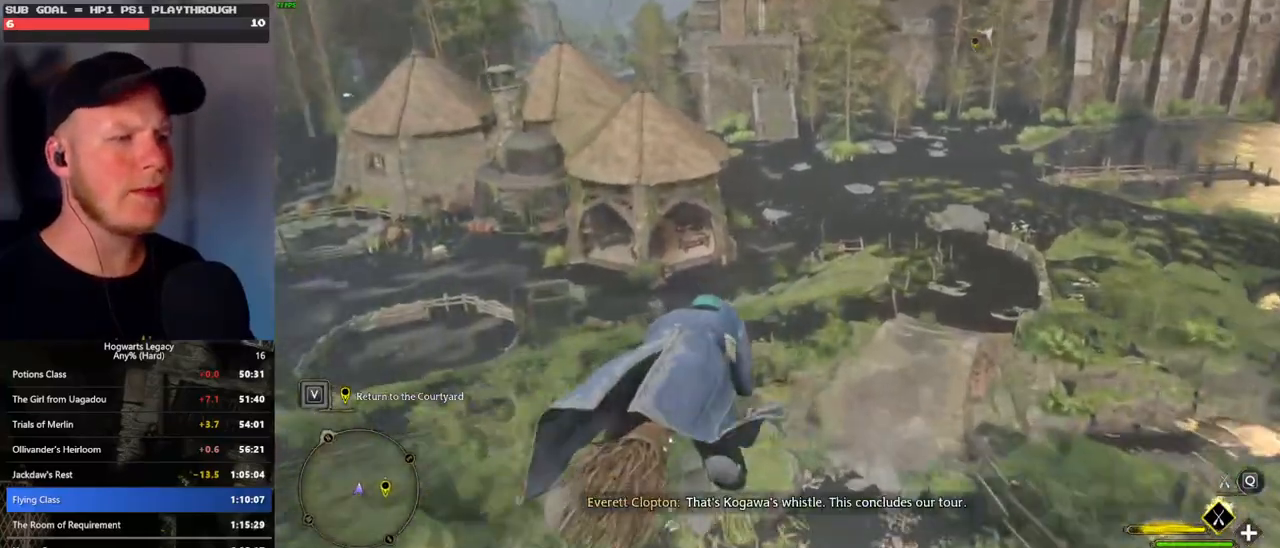
{"keys": ["ctrl_l", "w"], "mouse": ["left"], "events": [[483, "ctrl_l", "down"]]}
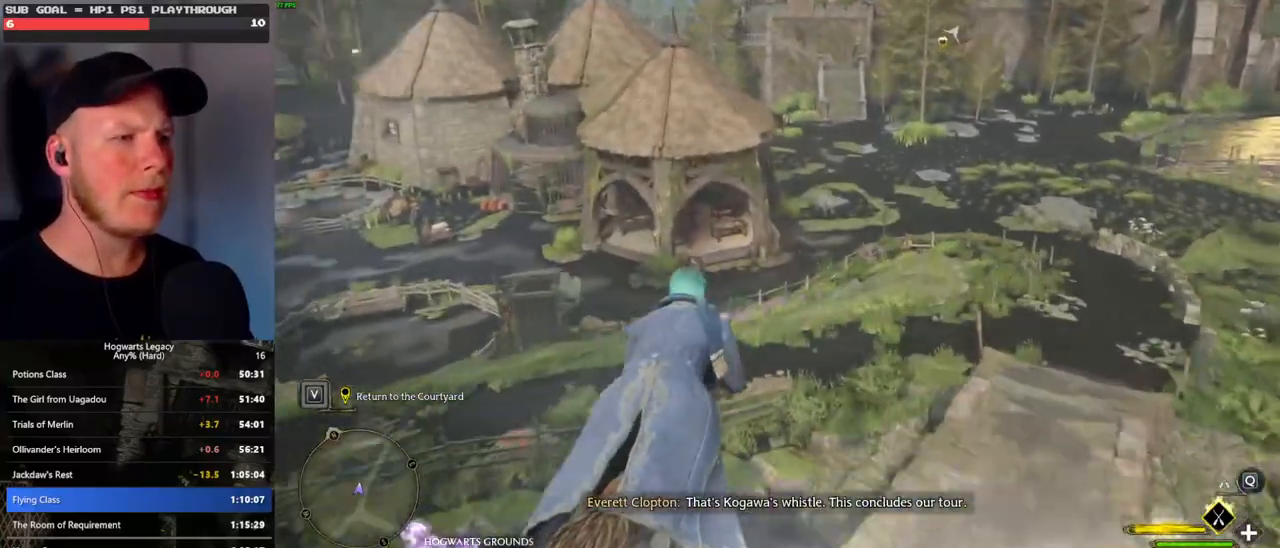
{"keys": ["w"], "mouse": ["left"], "events": [[317, "ctrl_l", "up"]]}
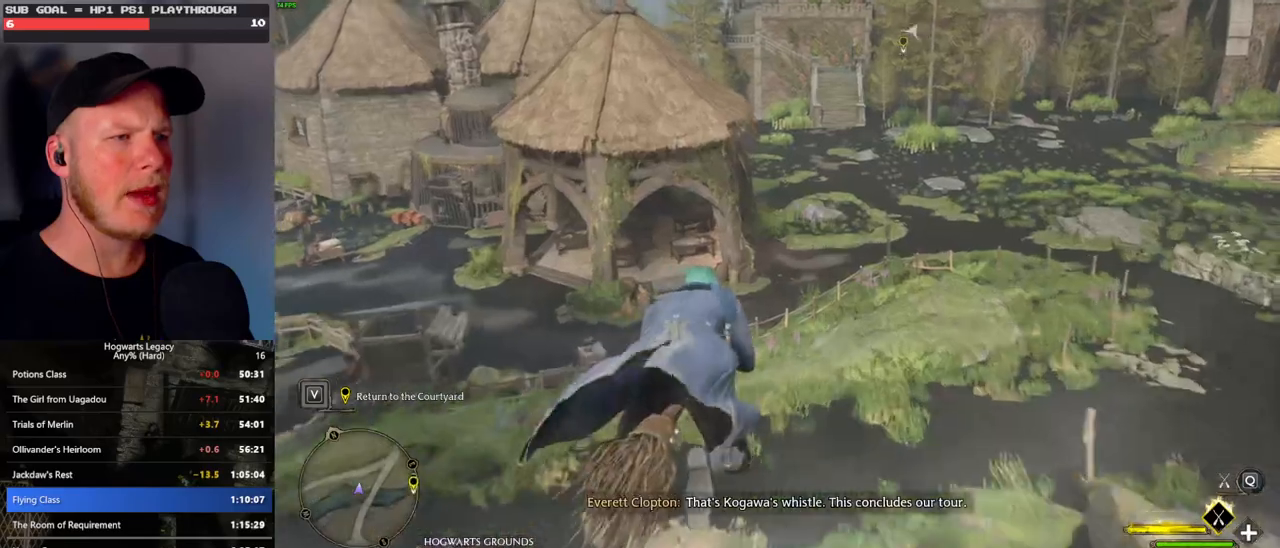
{"keys": ["w"], "mouse": ["left"], "events": [[200, "ctrl_l", "down"], [350, "ctrl_l", "up"]]}
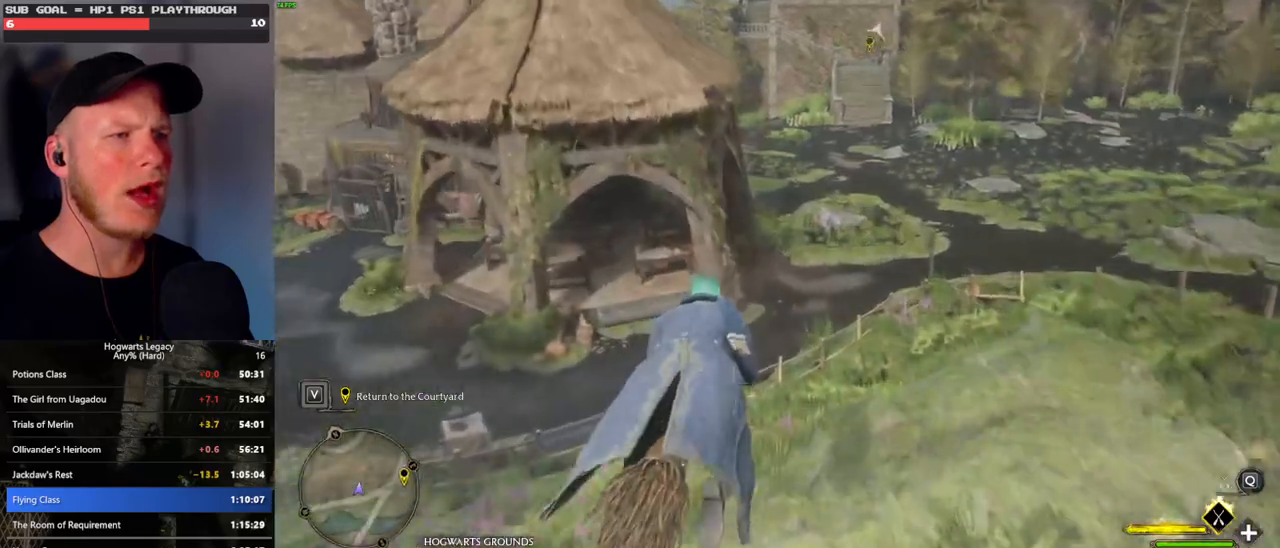
{"keys": ["w"], "mouse": ["left"], "events": [[217, "ctrl_l", "down"], [350, "ctrl_l", "up"]]}
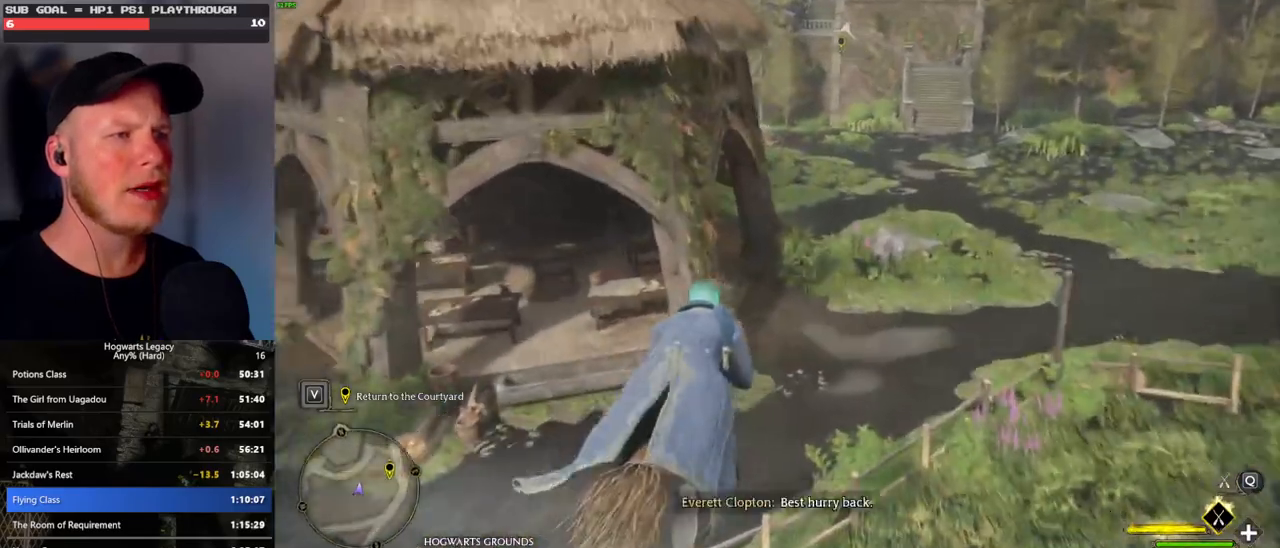
{"keys": ["w"], "mouse": ["left"], "events": [[233, "a", "down"], [350, "a", "up"]]}
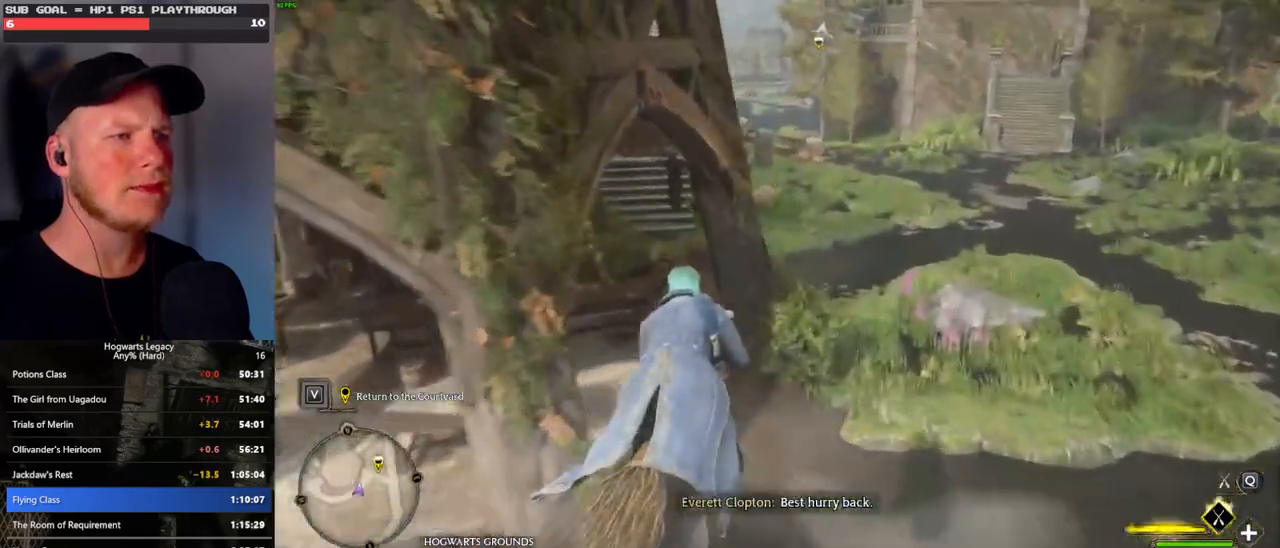
{"keys": ["w"], "mouse": ["left"], "events": []}
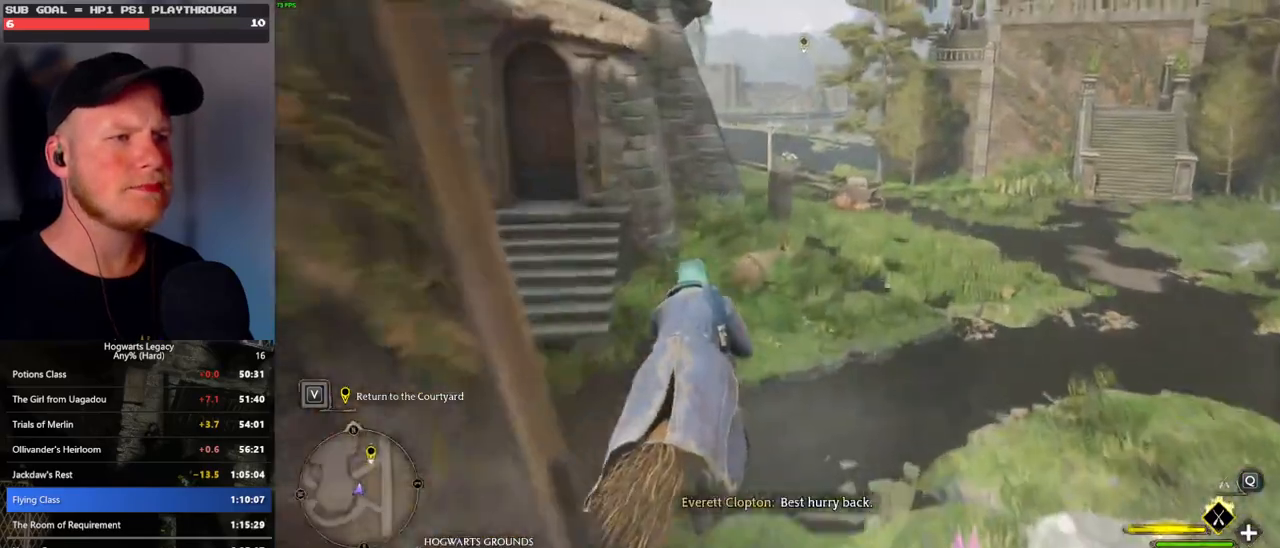
{"keys": ["ctrl_l", "w"], "mouse": ["left"], "events": [[400, "ctrl_l", "down"]]}
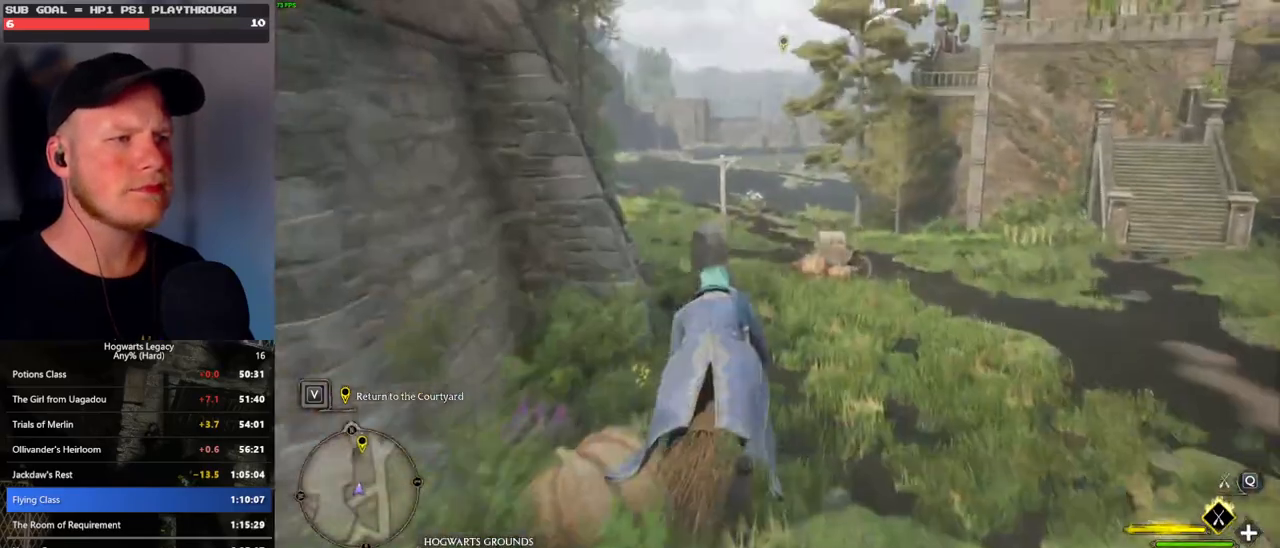
{"keys": ["w"], "mouse": ["left"], "events": [[33, "ctrl_l", "up"]]}
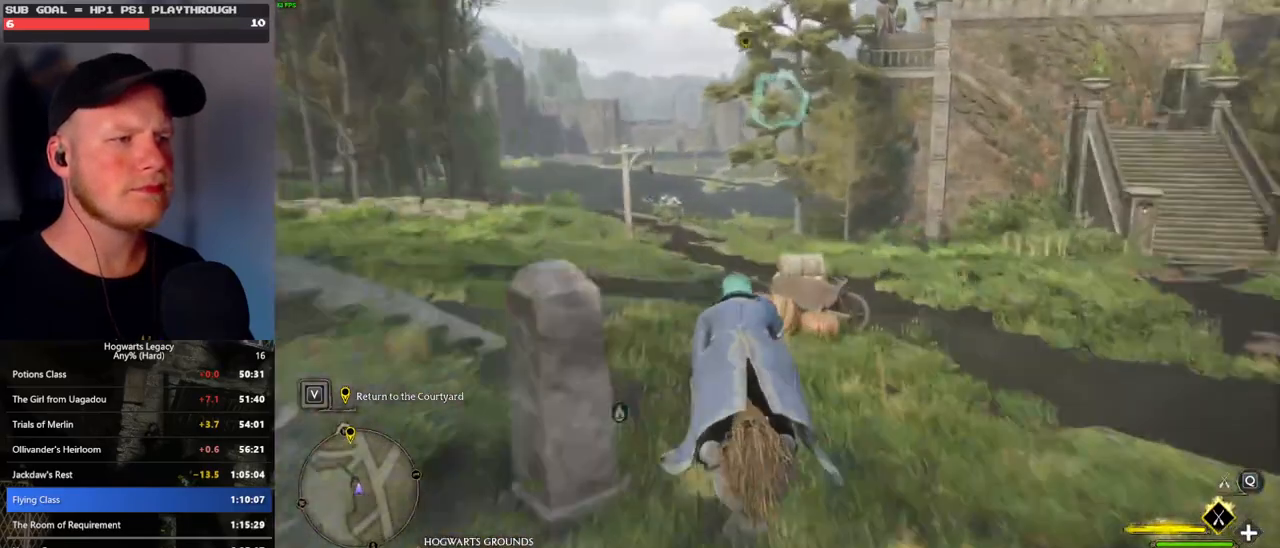
{"keys": ["w"], "mouse": ["left"], "events": []}
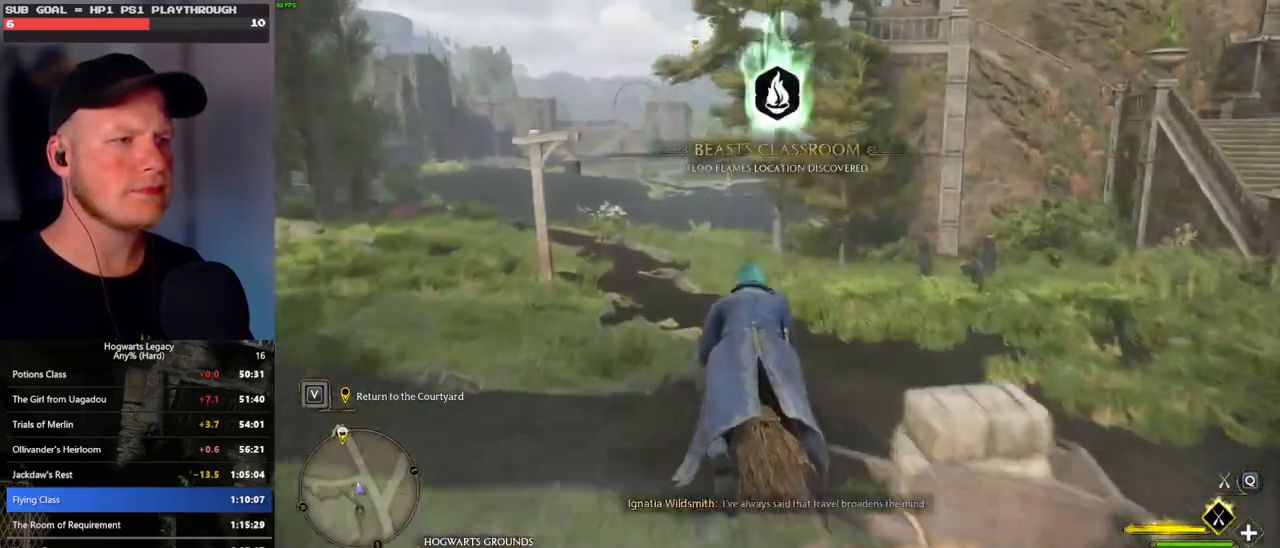
{"keys": ["w"], "mouse": ["left"], "events": [[333, "ctrl_l", "down"], [433, "ctrl_l", "up"]]}
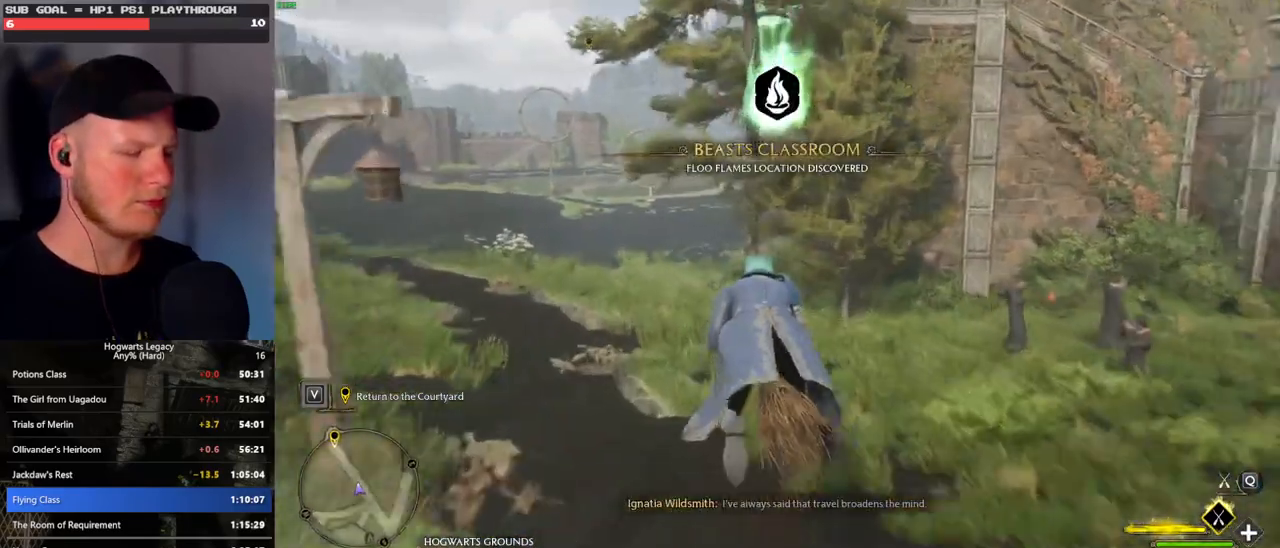
{"keys": ["w"], "mouse": ["left"], "events": [[283, "ctrl_l", "down"], [450, "ctrl_l", "up"]]}
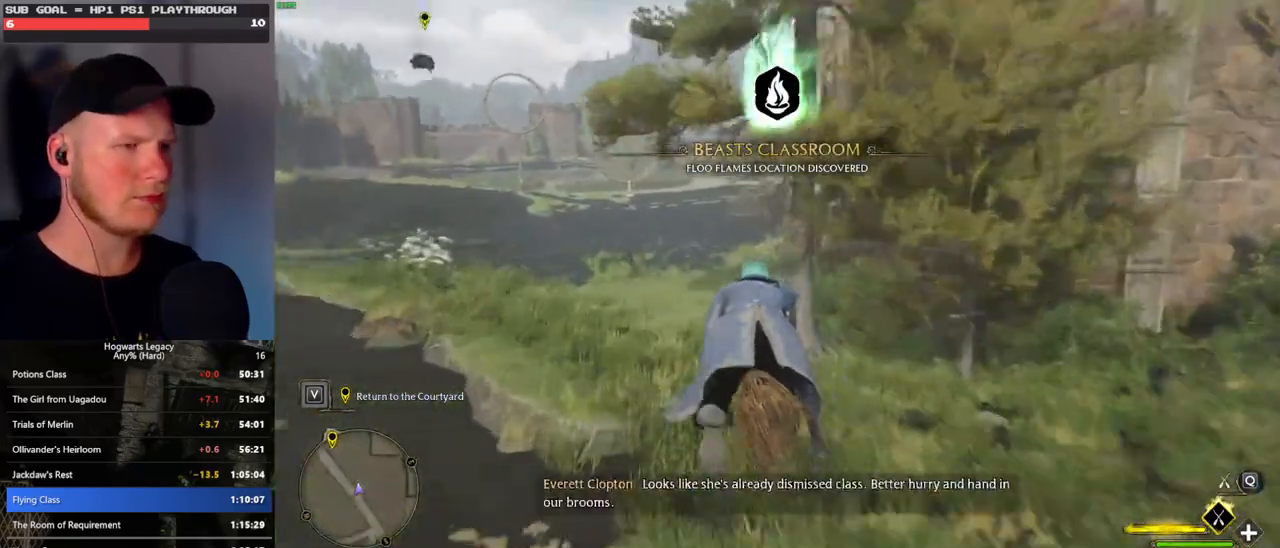
{"keys": ["w"], "mouse": ["left"], "events": []}
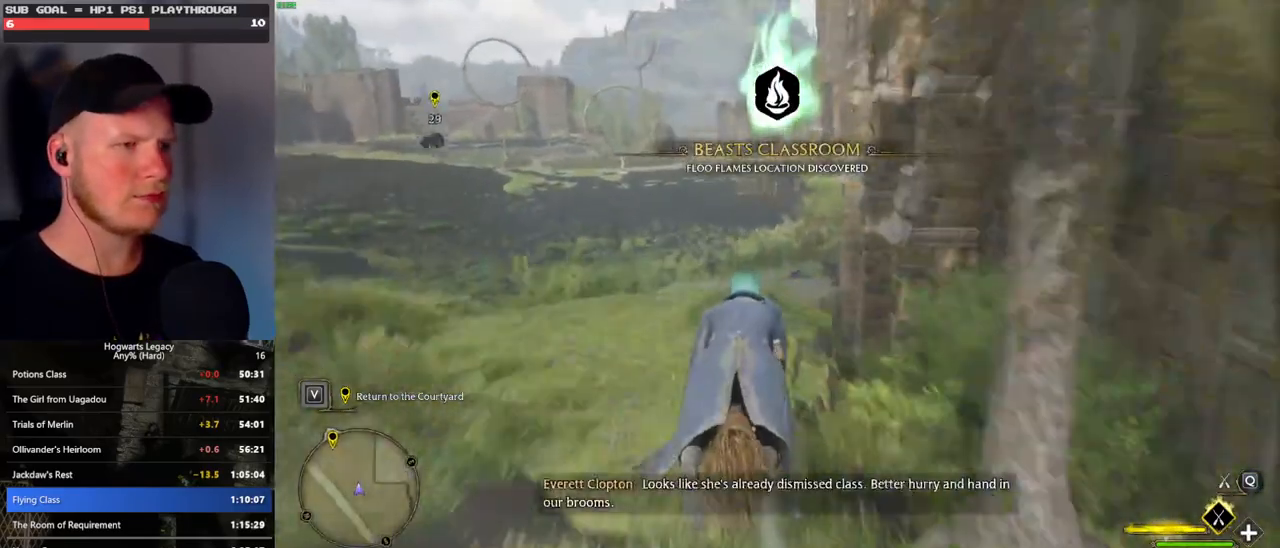
{"keys": ["w"], "mouse": ["left"], "events": []}
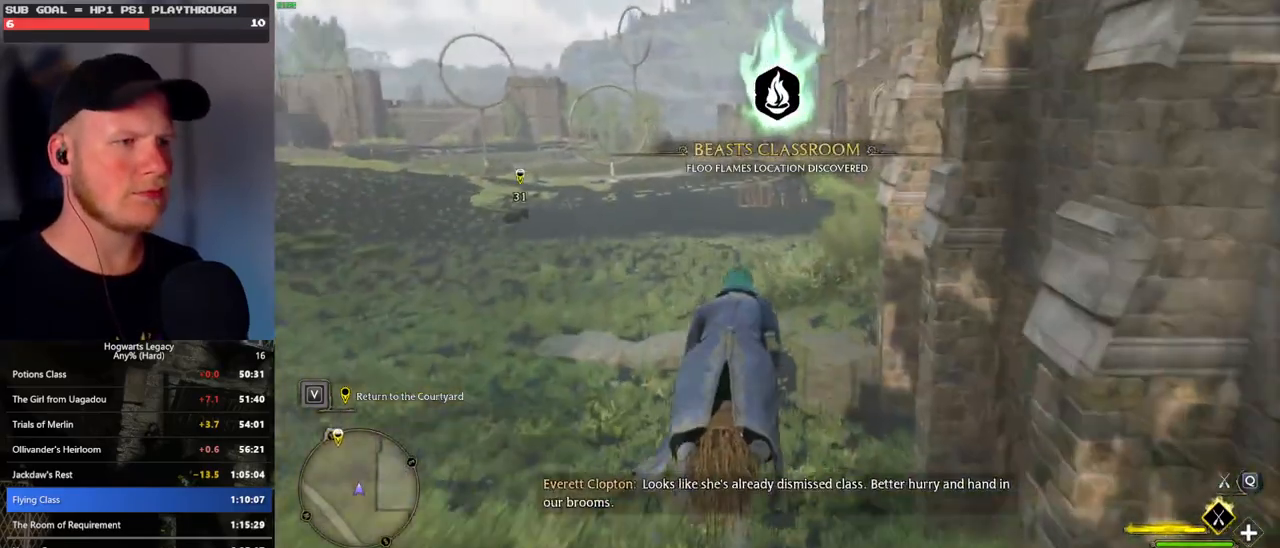
{"keys": ["w"], "mouse": ["left"], "events": [[333, "ctrl_l", "down"], [500, "ctrl_l", "up"]]}
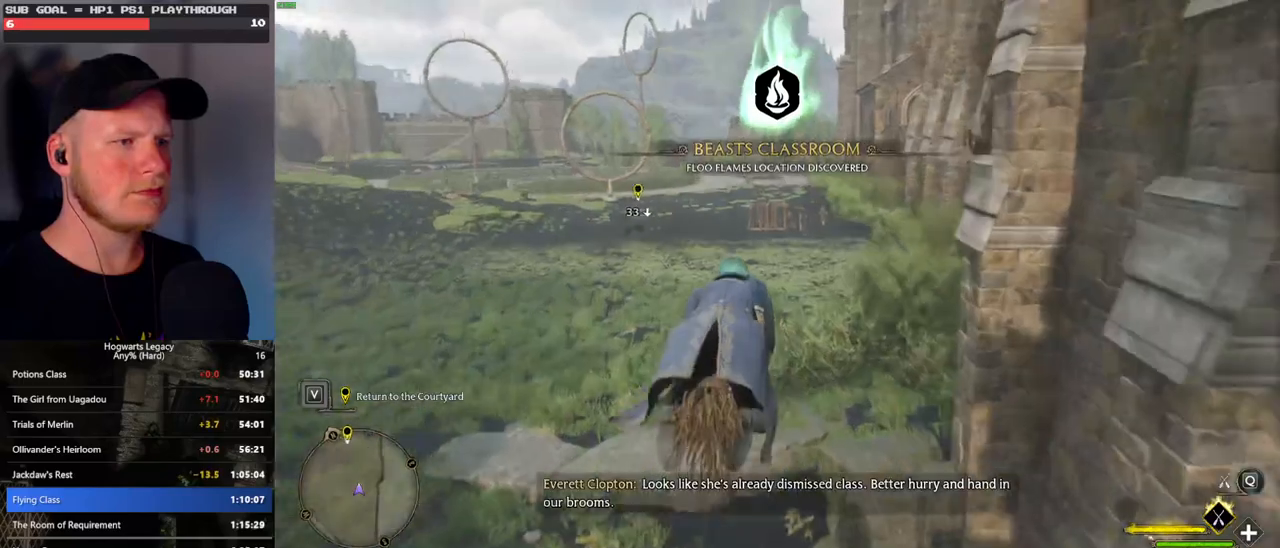
{"keys": ["ctrl_l", "w"], "mouse": ["left"], "events": [[267, "ctrl_l", "down"]]}
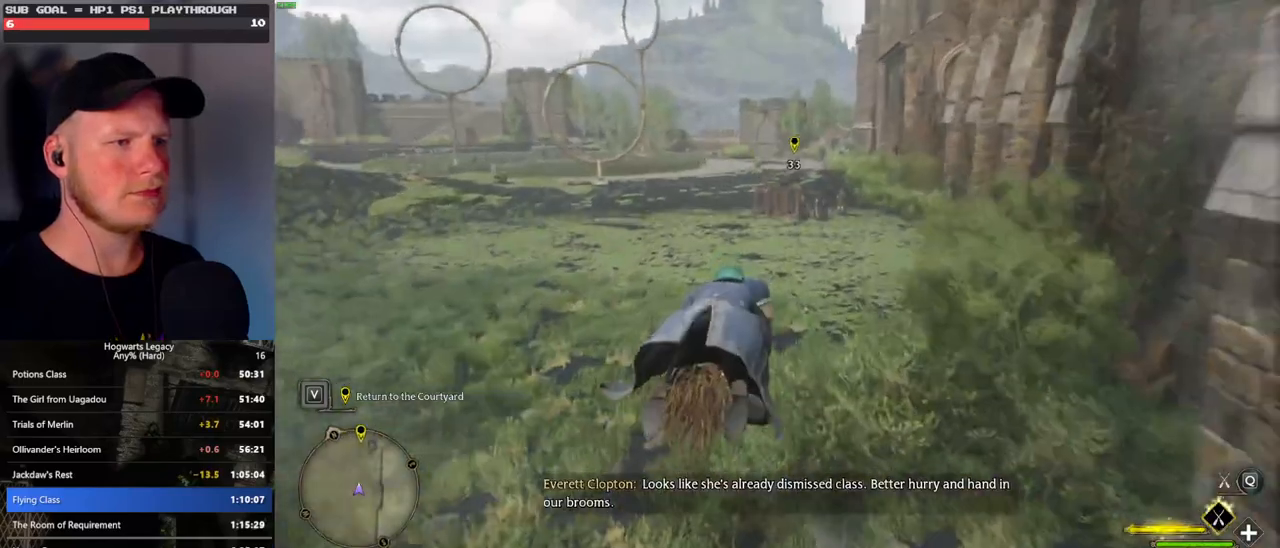
{"keys": ["w"], "mouse": ["left"], "events": [[50, "ctrl_l", "up"]]}
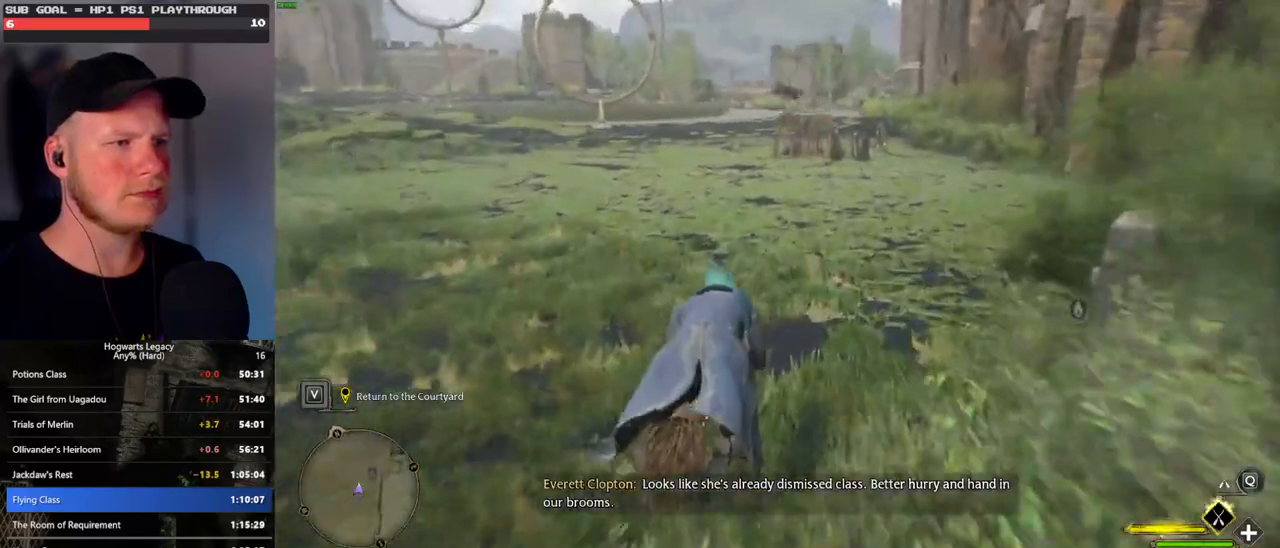
{"keys": ["w"], "mouse": ["left"], "events": []}
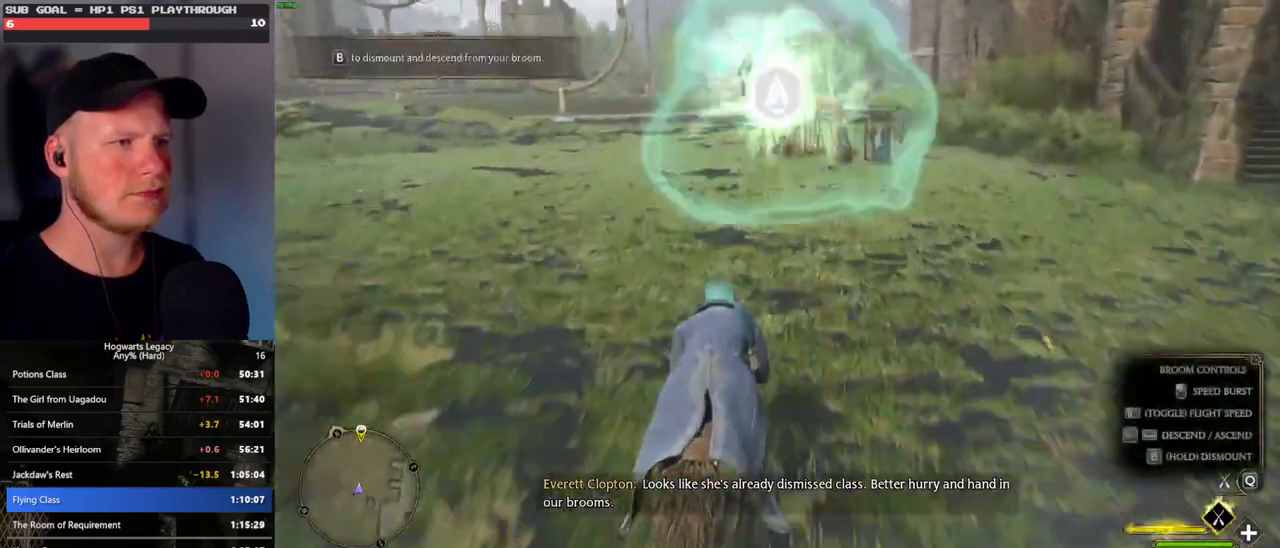
{"keys": ["b", "w"], "mouse": ["left"], "events": [[333, "b", "down"]]}
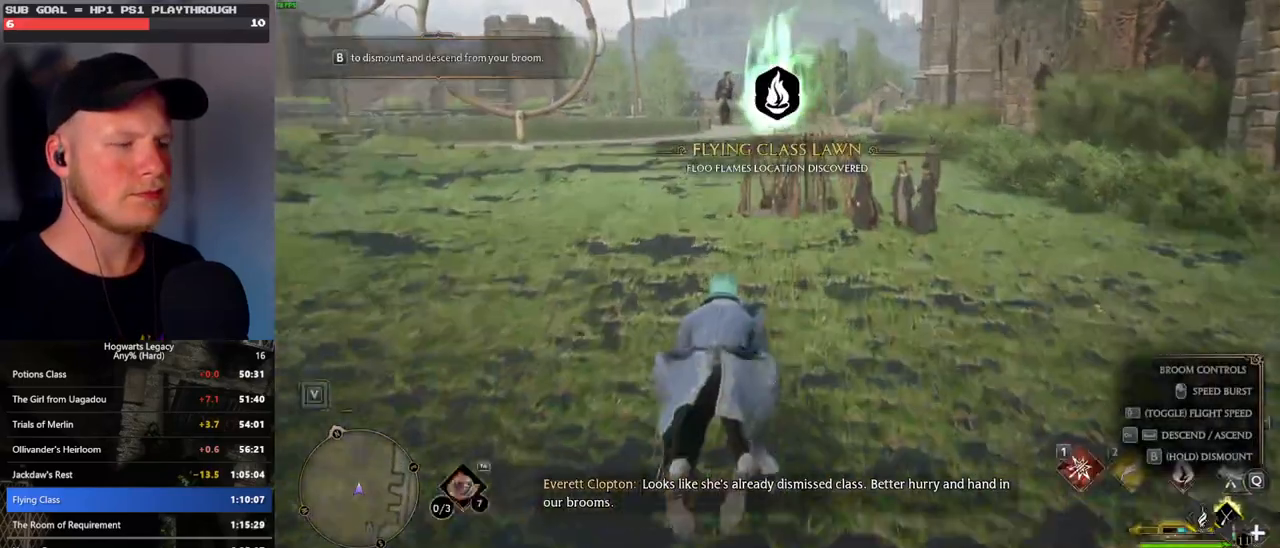
{"keys": ["w"], "mouse": [], "events": [[17, "b", "up"], [233, "mouse_left", "up"]]}
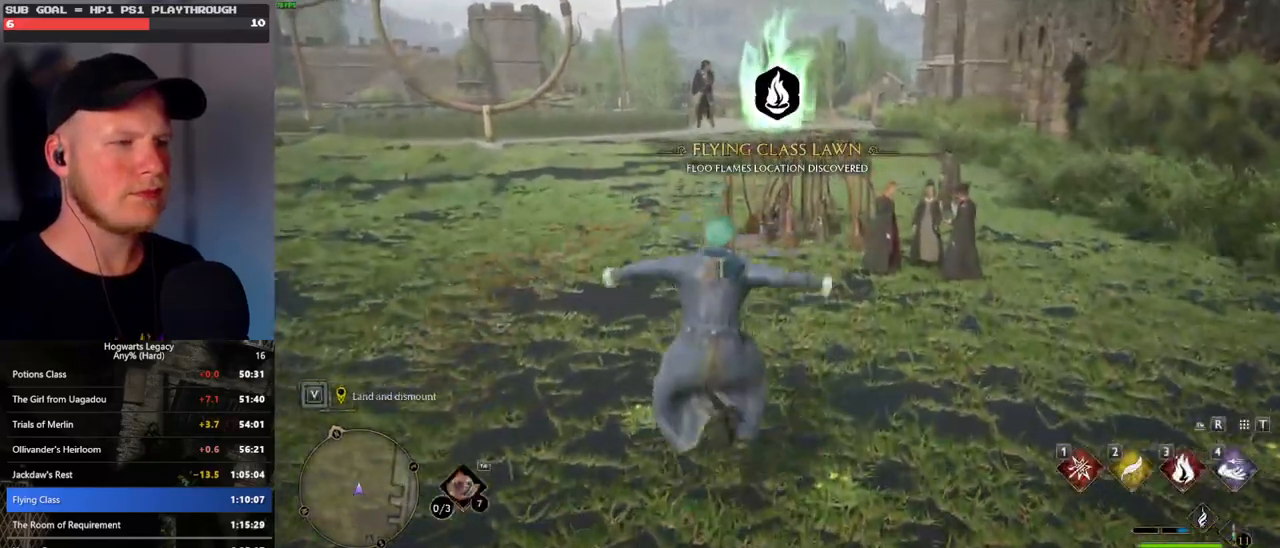
{"keys": ["n", "w"], "mouse": [], "events": [[367, "n", "down"]]}
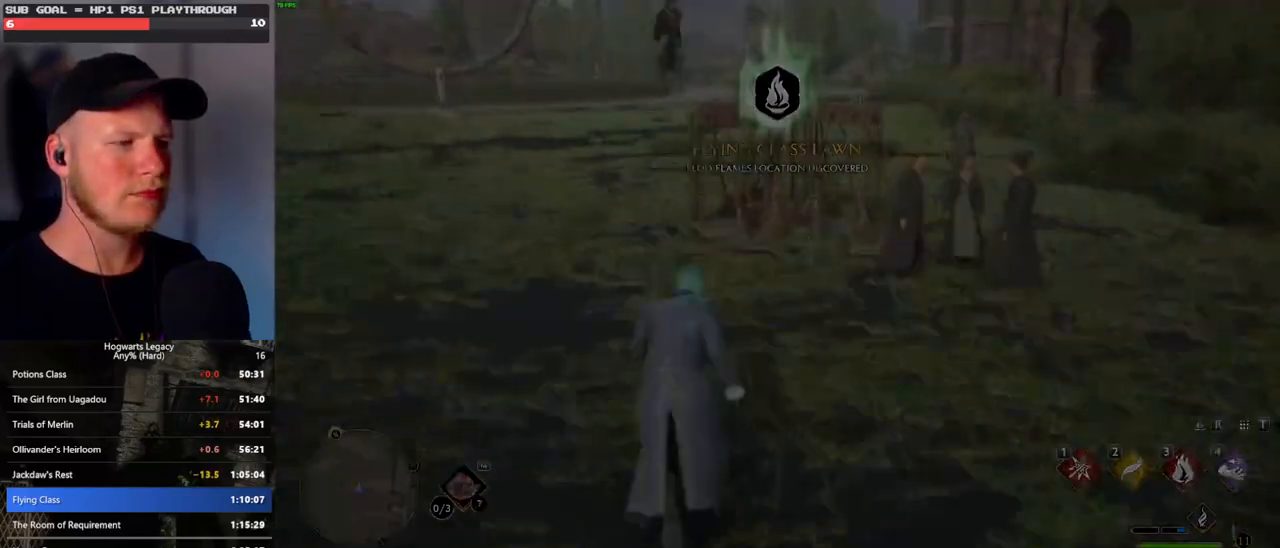
{"keys": [], "mouse": [], "events": [[17, "n", "up"], [400, "w", "up"]]}
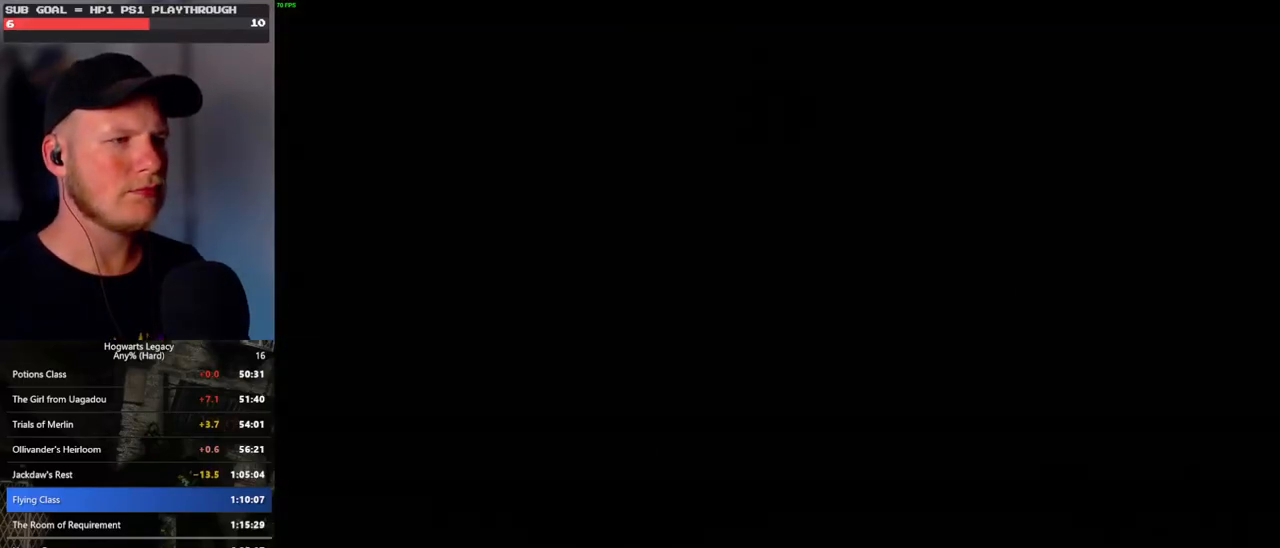
{"keys": [], "mouse": [], "events": []}
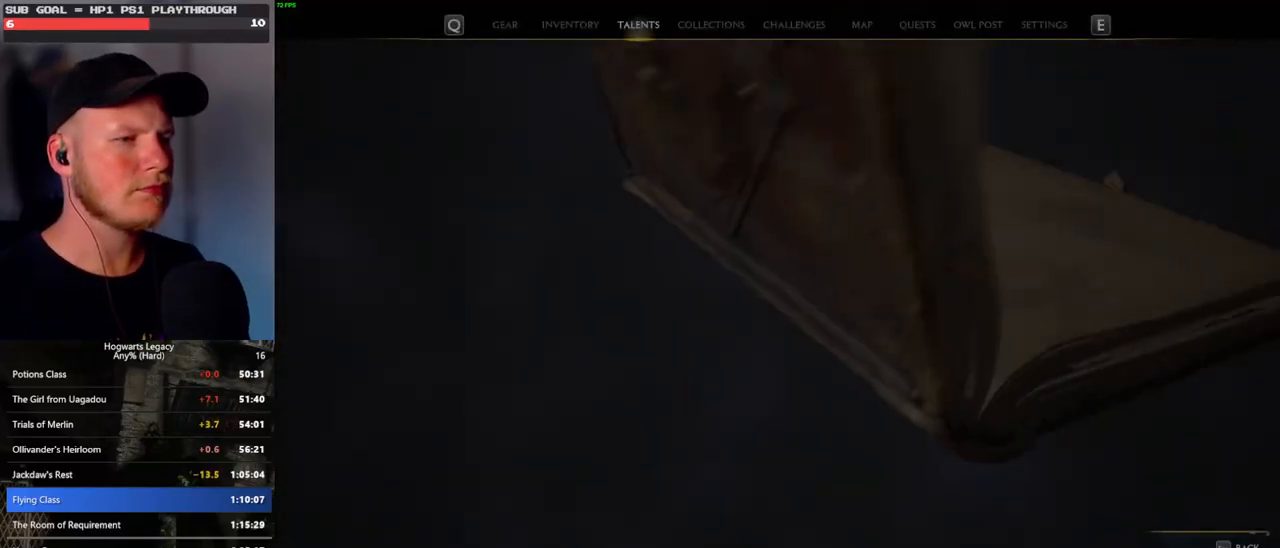
{"keys": [], "mouse": [], "events": []}
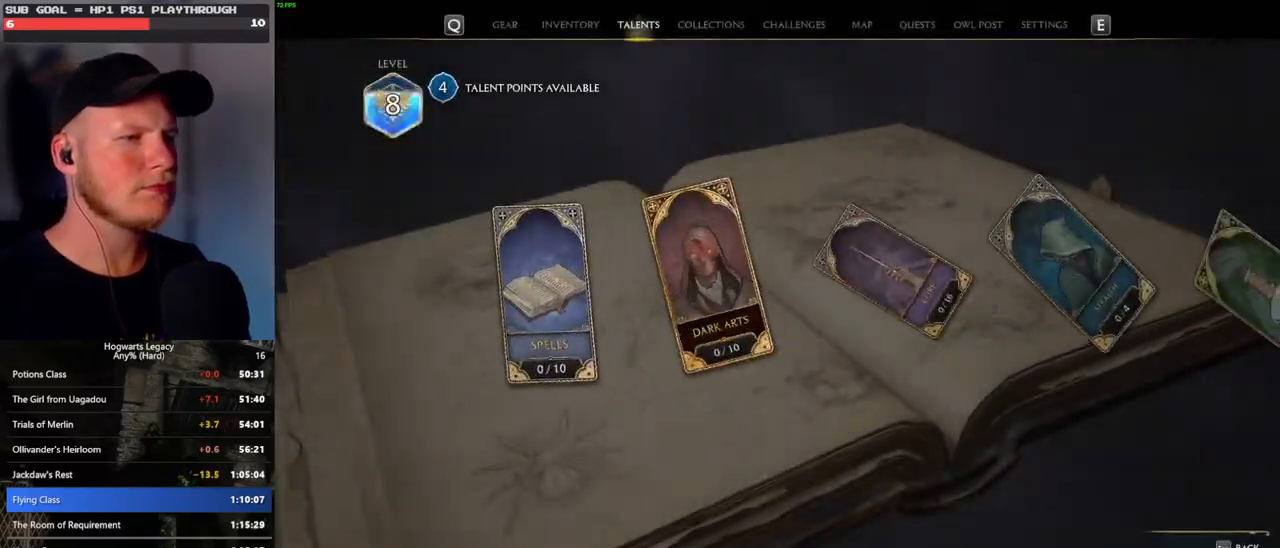
{"keys": [], "mouse": ["left"], "events": [[400, "mouse_left", "down"]]}
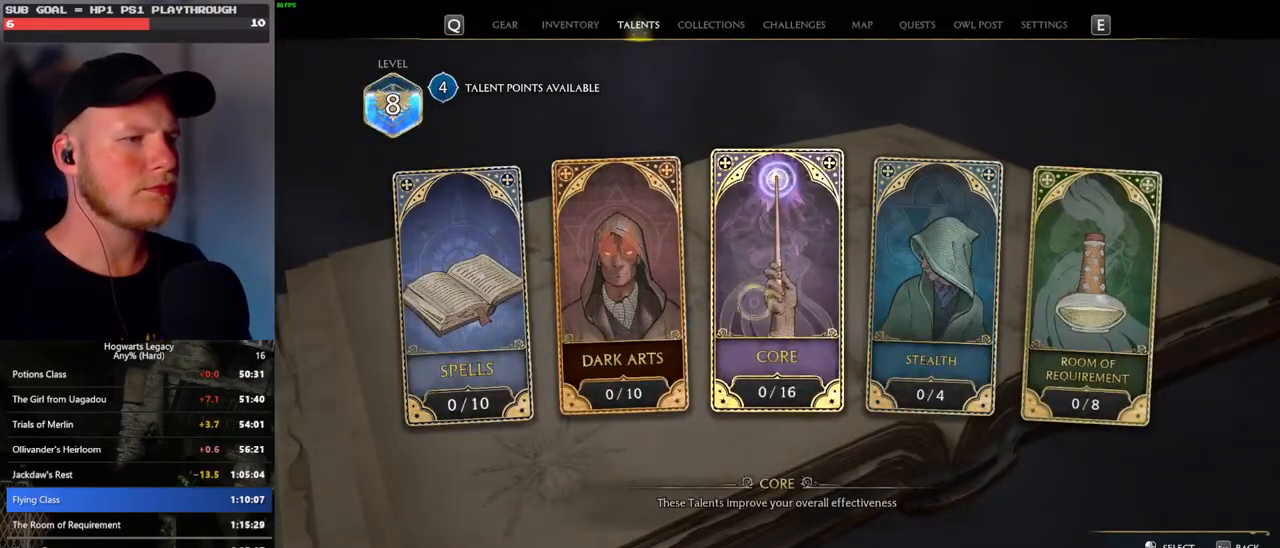
{"keys": [], "mouse": [], "events": [[17, "mouse_left", "up"]]}
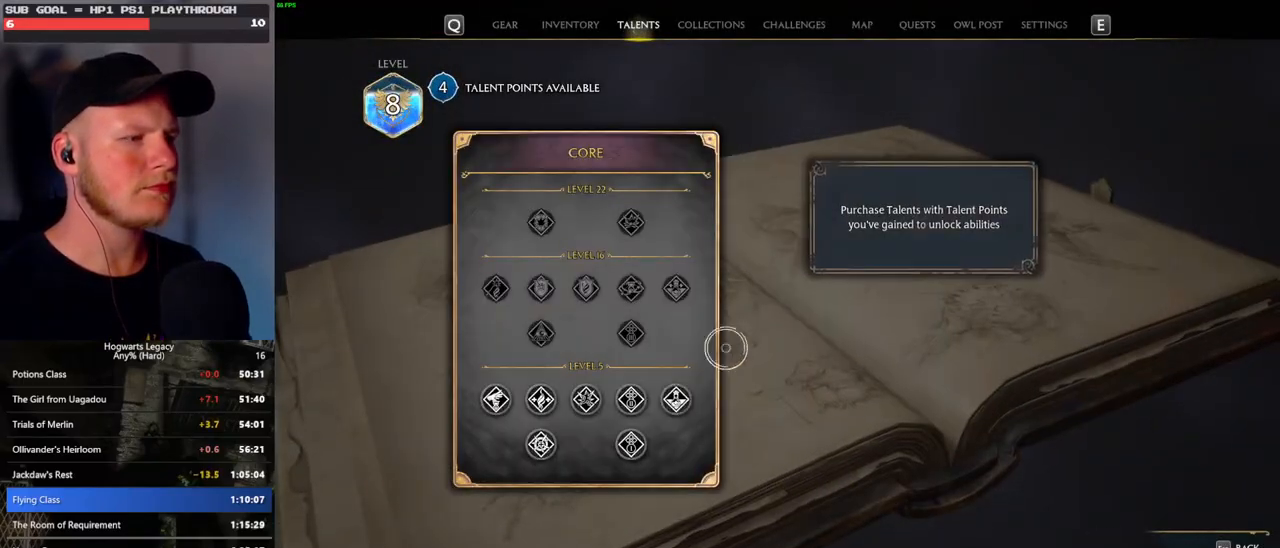
{"keys": [], "mouse": [], "events": []}
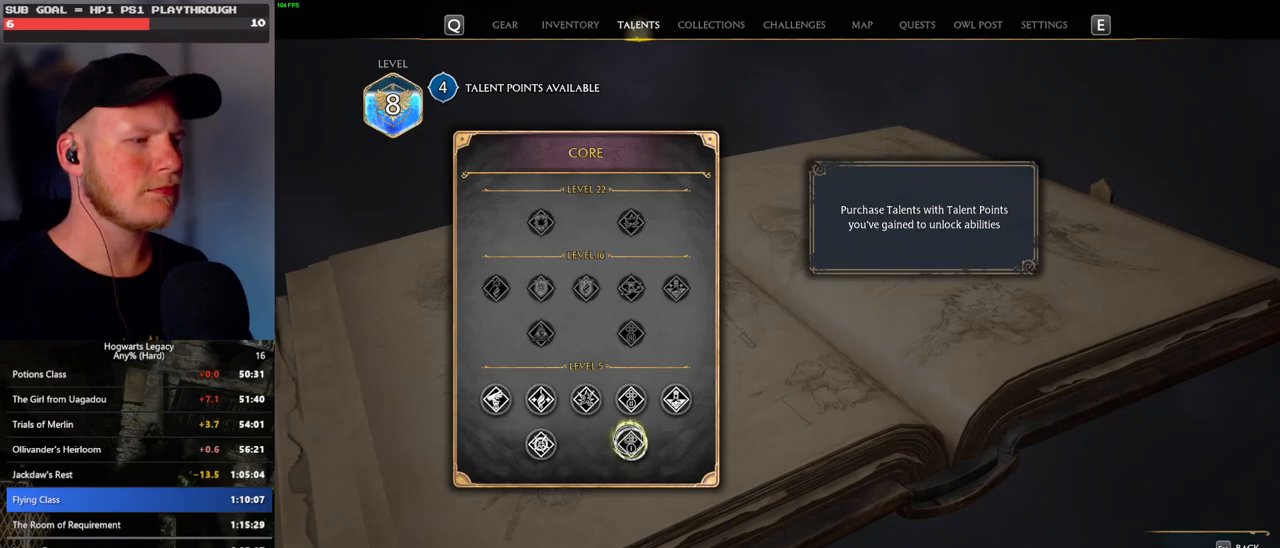
{"keys": [], "mouse": ["left"], "events": [[367, "mouse_left", "down"]]}